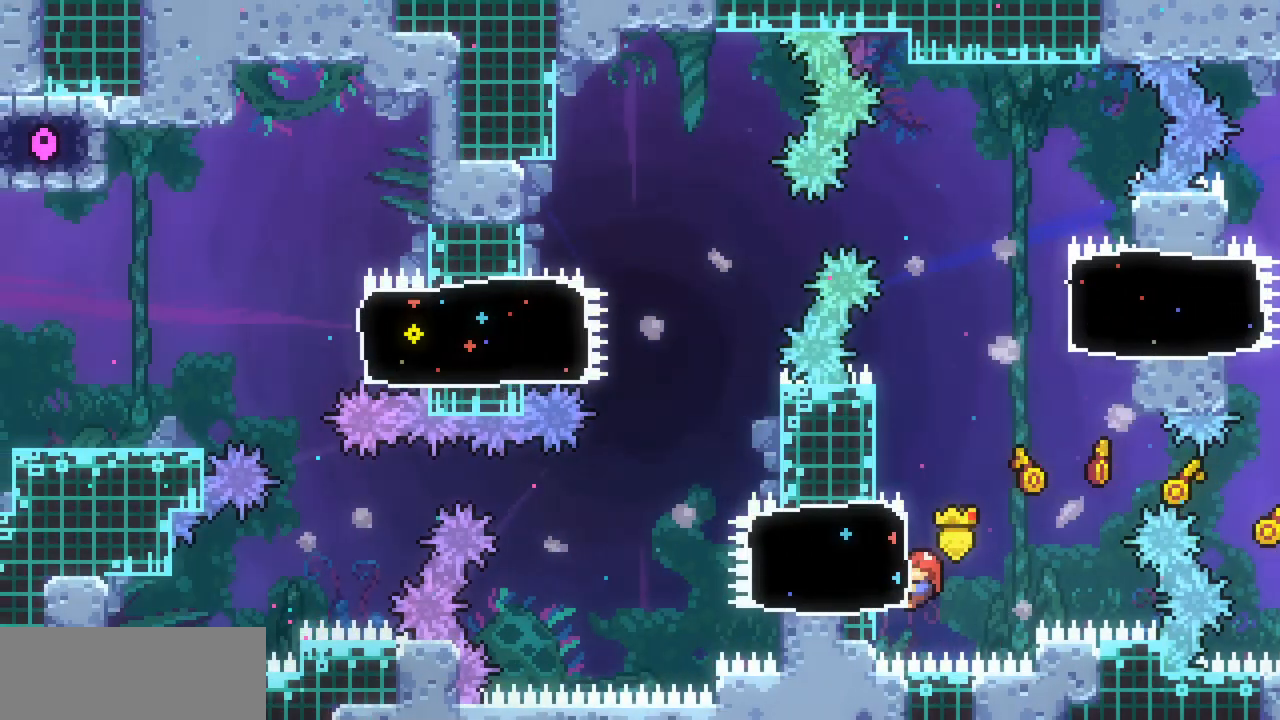
Gameplay with keyboard; each line is a JSON object with the keys held at the frame after it. "events" lists presses ("down") and releases ("up") of "c", "down", "escape", "left", "return", "right", "up", "x" and "z" between this image and that frame as [ms after this image, input, new state], when the widget could be followed in between. No other keys are recorded. Mouse input is not recorded.
{"keys": ["left", "x"], "events": []}
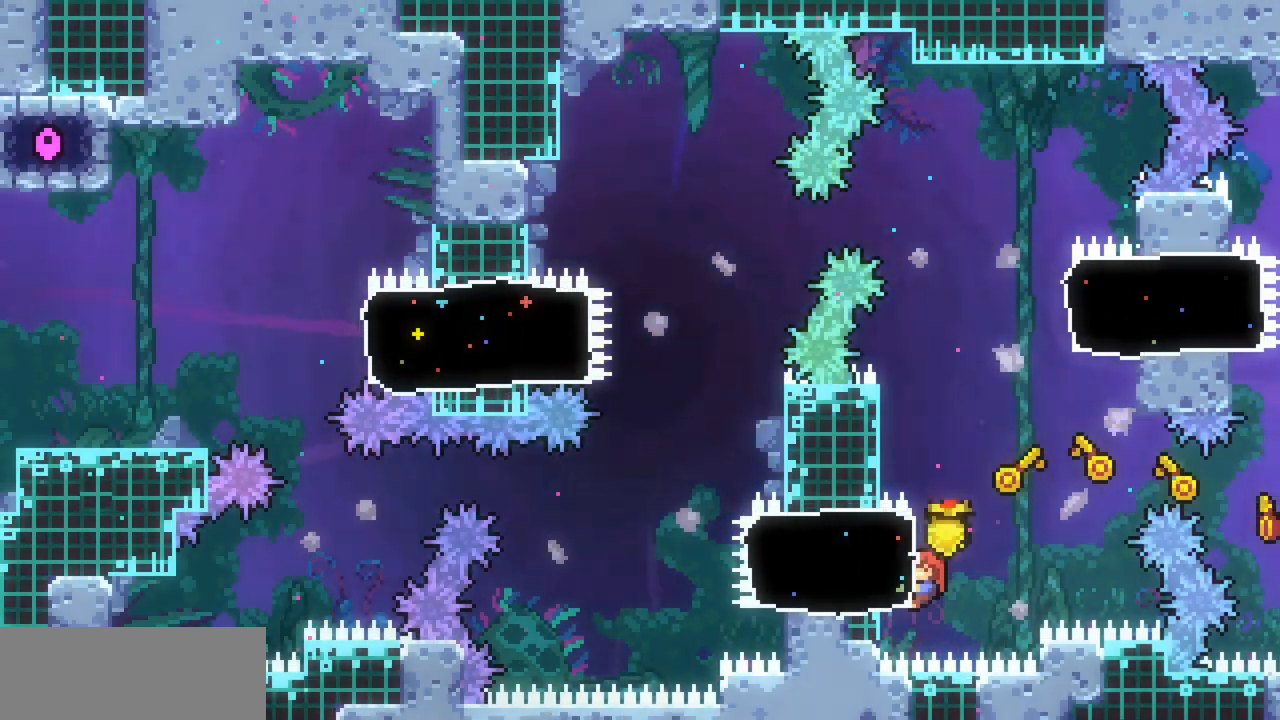
{"keys": ["left", "x"], "events": []}
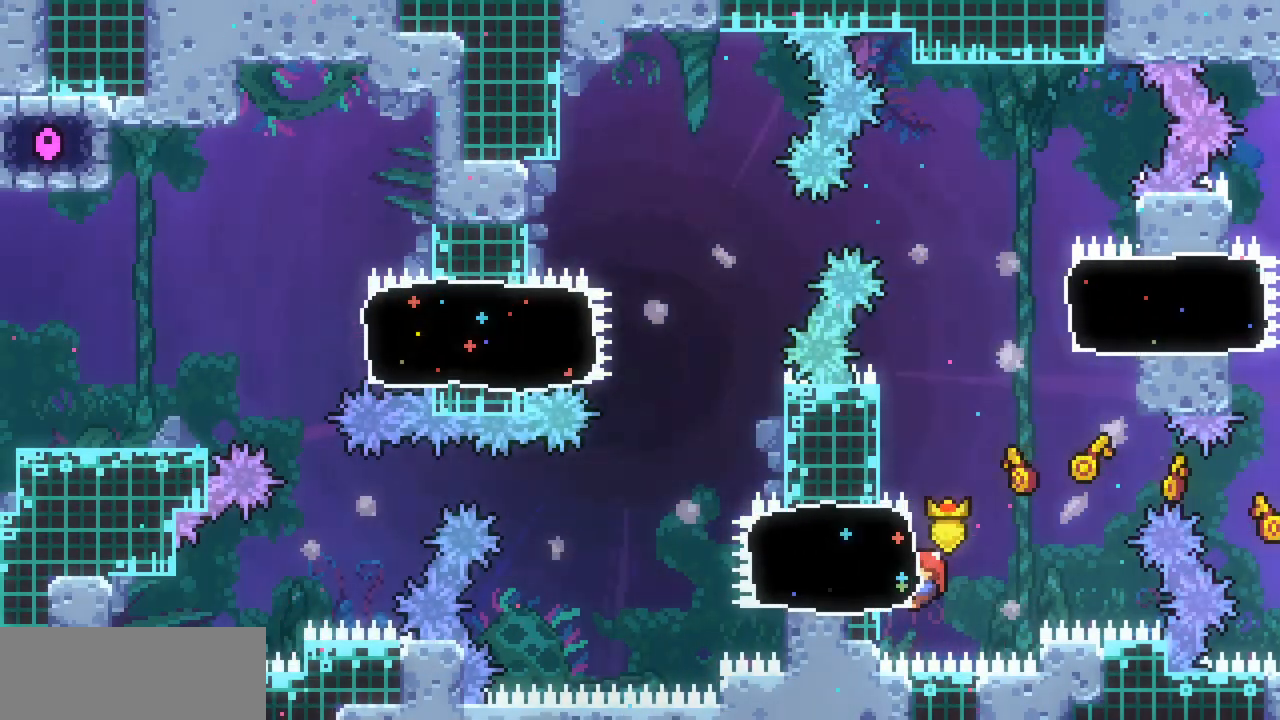
{"keys": ["left", "x"], "events": [[67, "up", "down"], [100, "up", "up"]]}
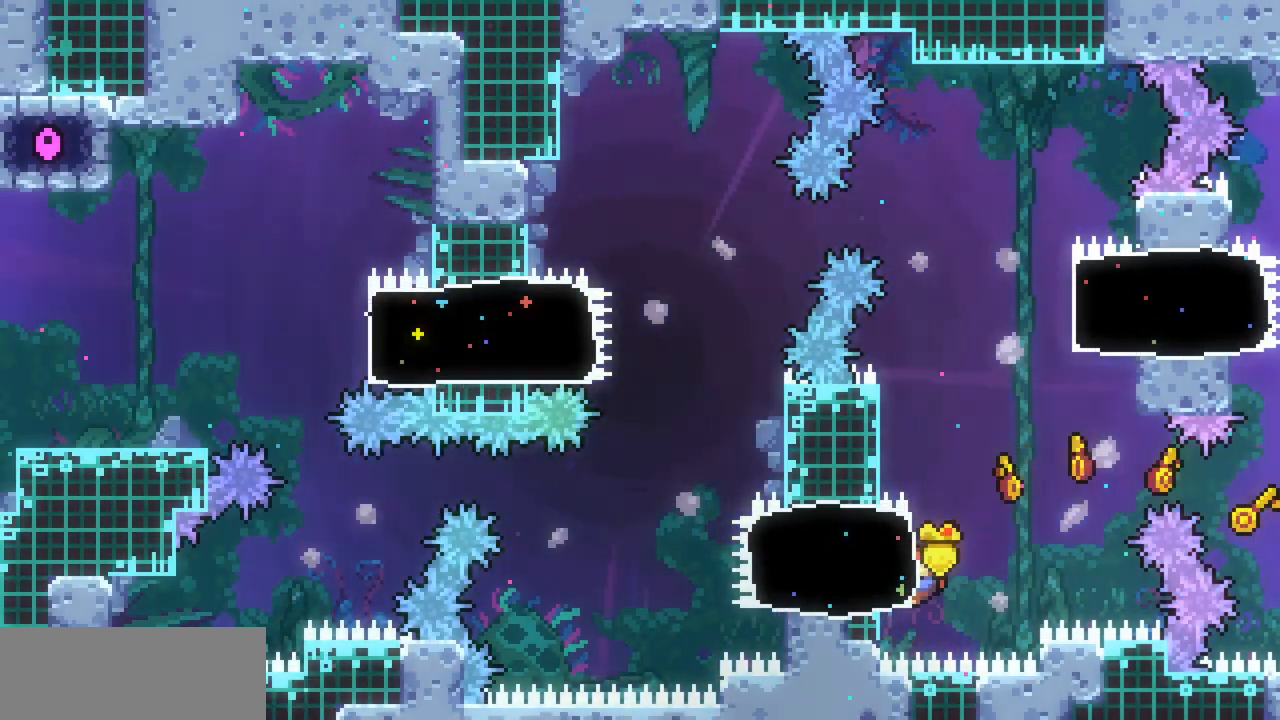
{"keys": ["left", "x", "z"], "events": [[67, "c", "down"], [167, "c", "up"], [400, "z", "down"]]}
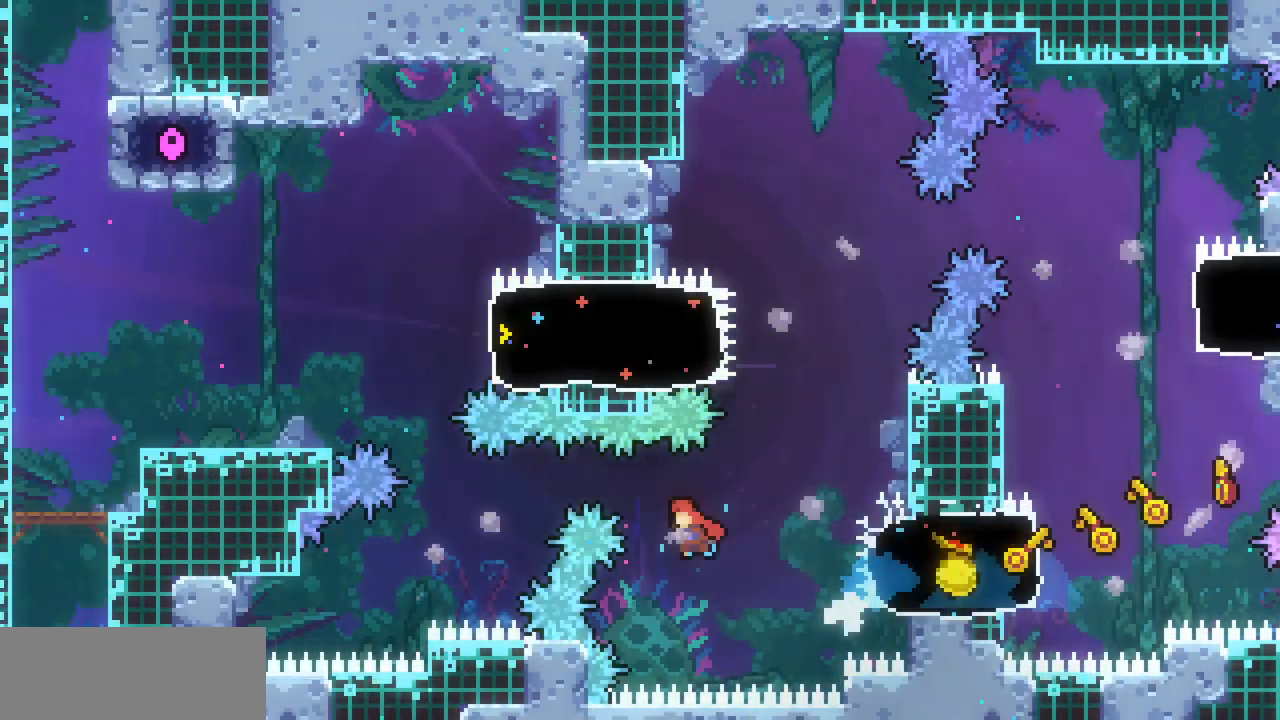
{"keys": ["left", "up"], "events": [[167, "up", "down"], [300, "c", "down"], [300, "z", "up"], [467, "c", "up"], [467, "x", "up"]]}
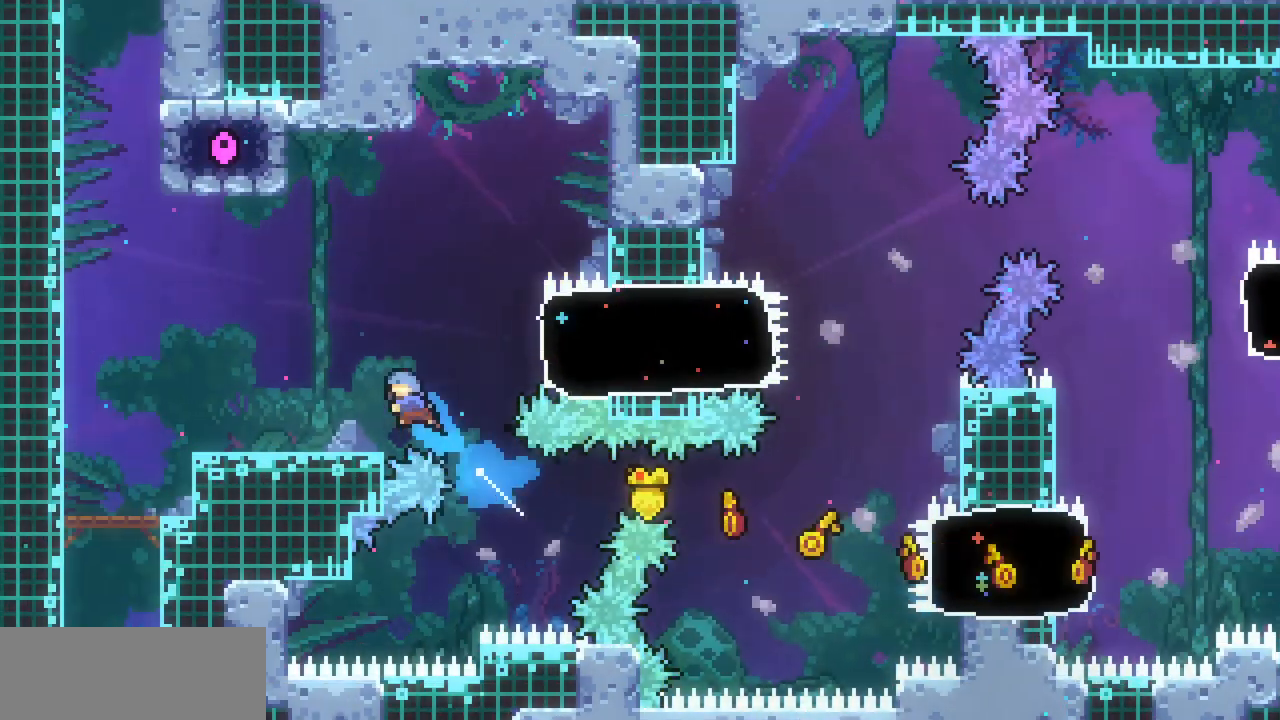
{"keys": ["left", "up", "z"], "events": [[433, "z", "down"]]}
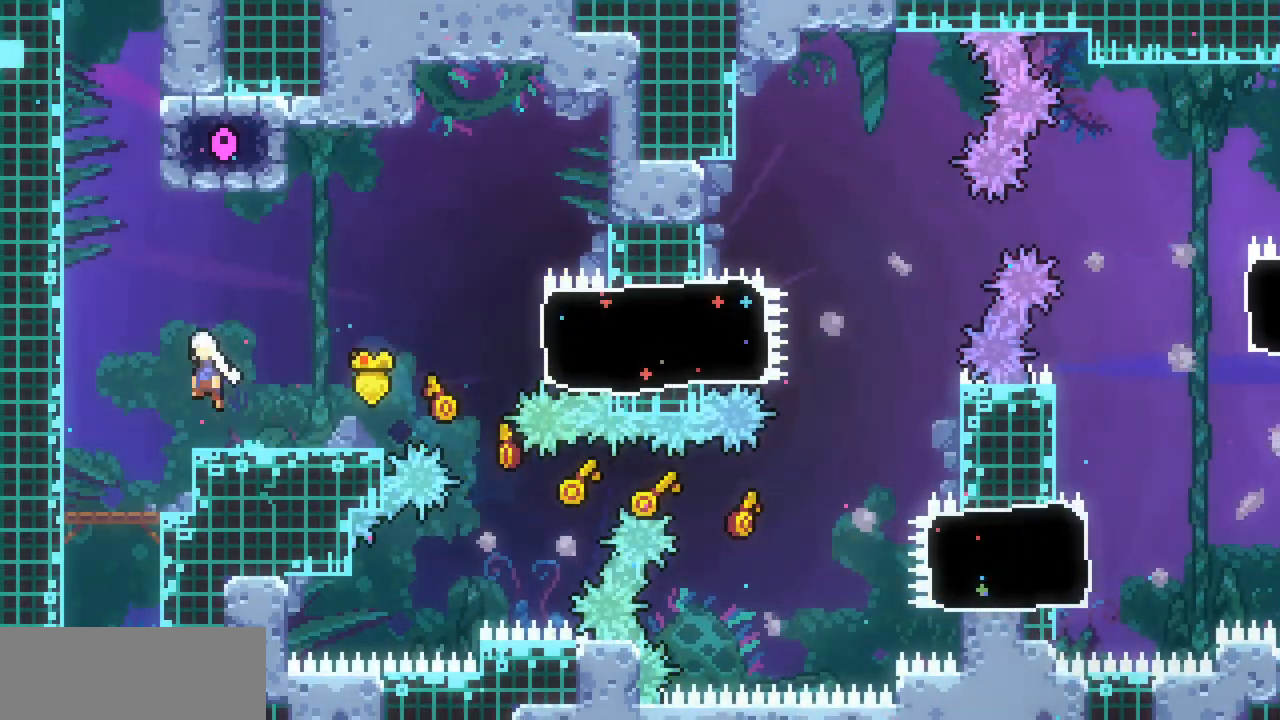
{"keys": ["up", "z"], "events": [[167, "left", "up"], [167, "z", "up"], [200, "c", "down"], [300, "c", "up"], [433, "z", "down"]]}
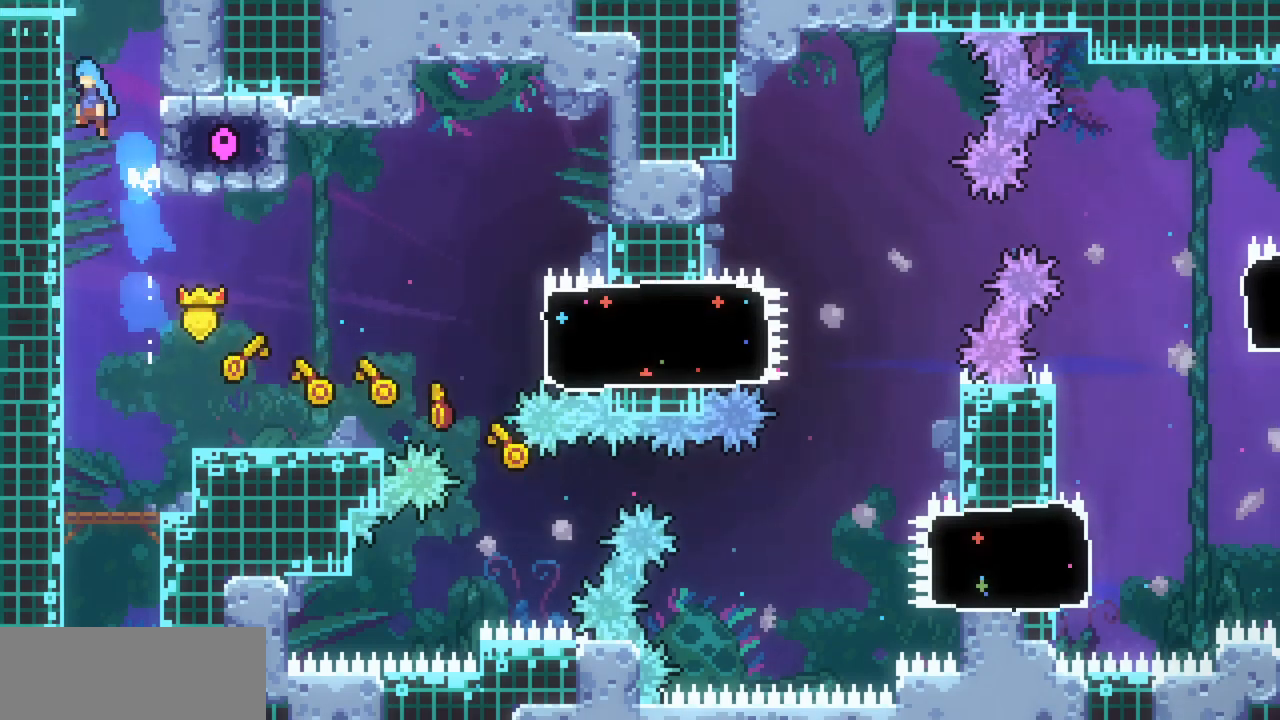
{"keys": ["right", "up", "x"], "events": [[133, "right", "down"], [267, "x", "down"], [500, "z", "up"]]}
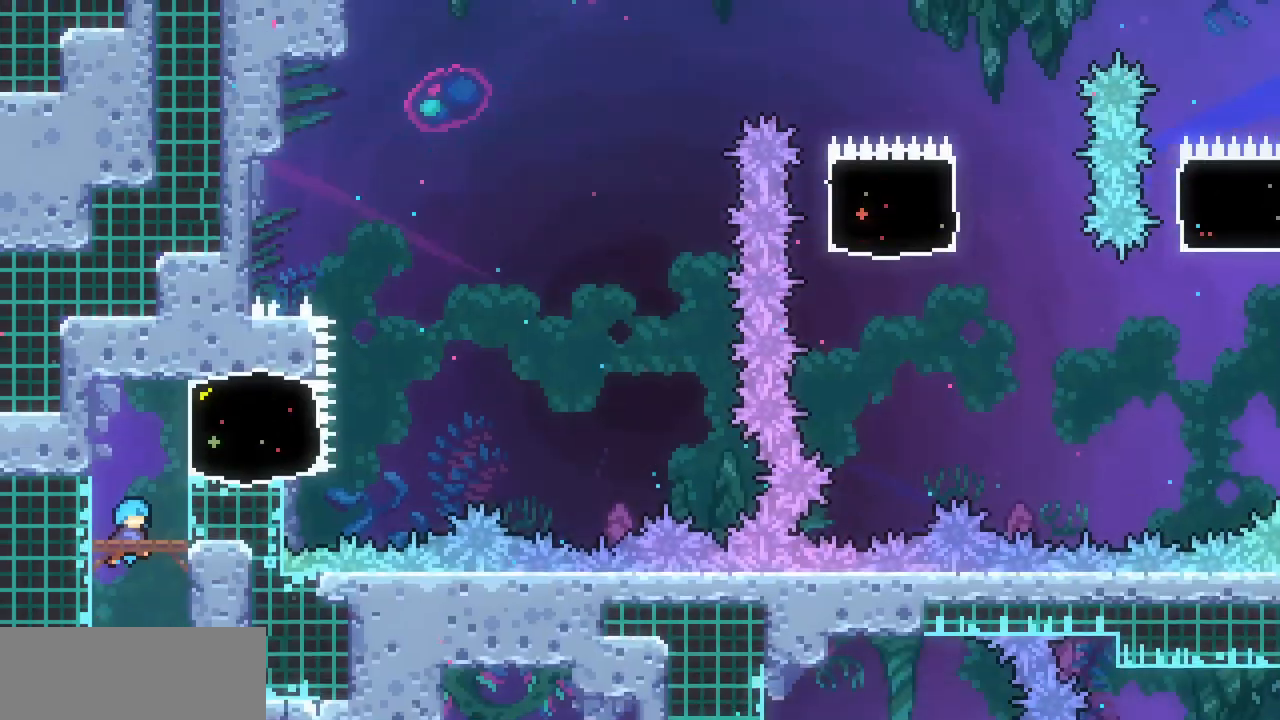
{"keys": ["right", "x"], "events": [[100, "up", "up"]]}
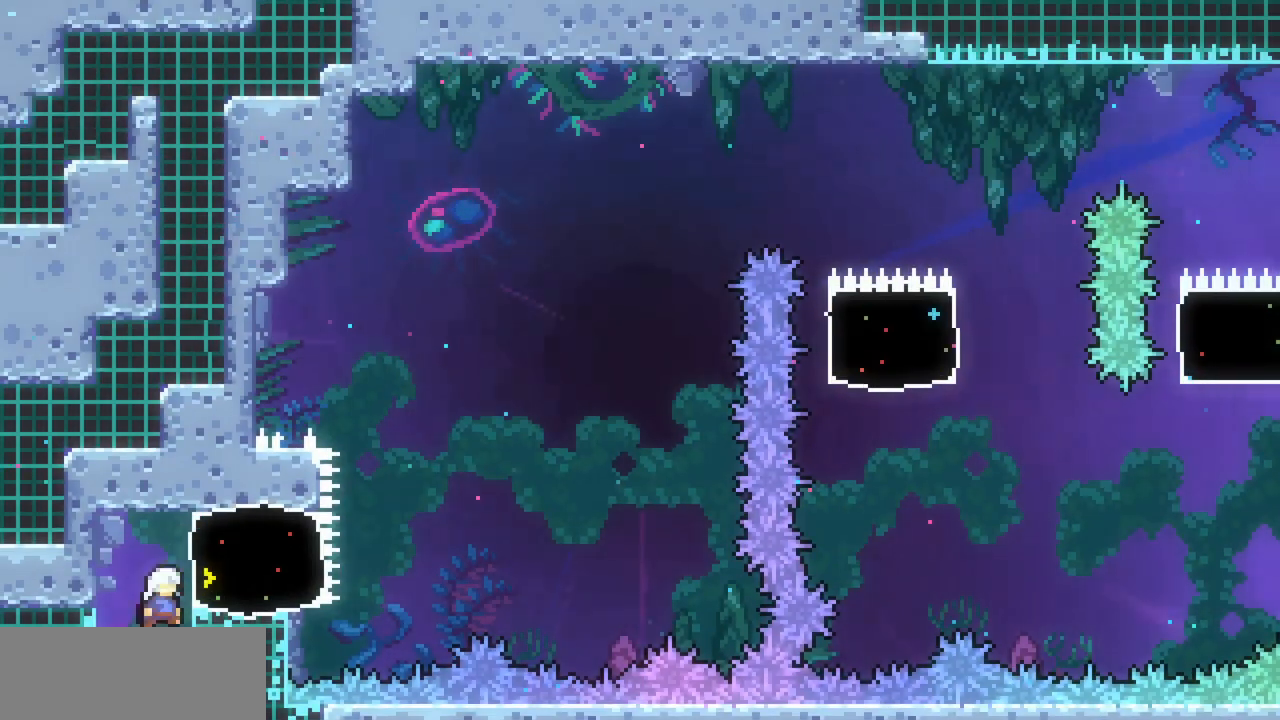
{"keys": ["right", "x"], "events": [[333, "up", "down"], [433, "up", "up"]]}
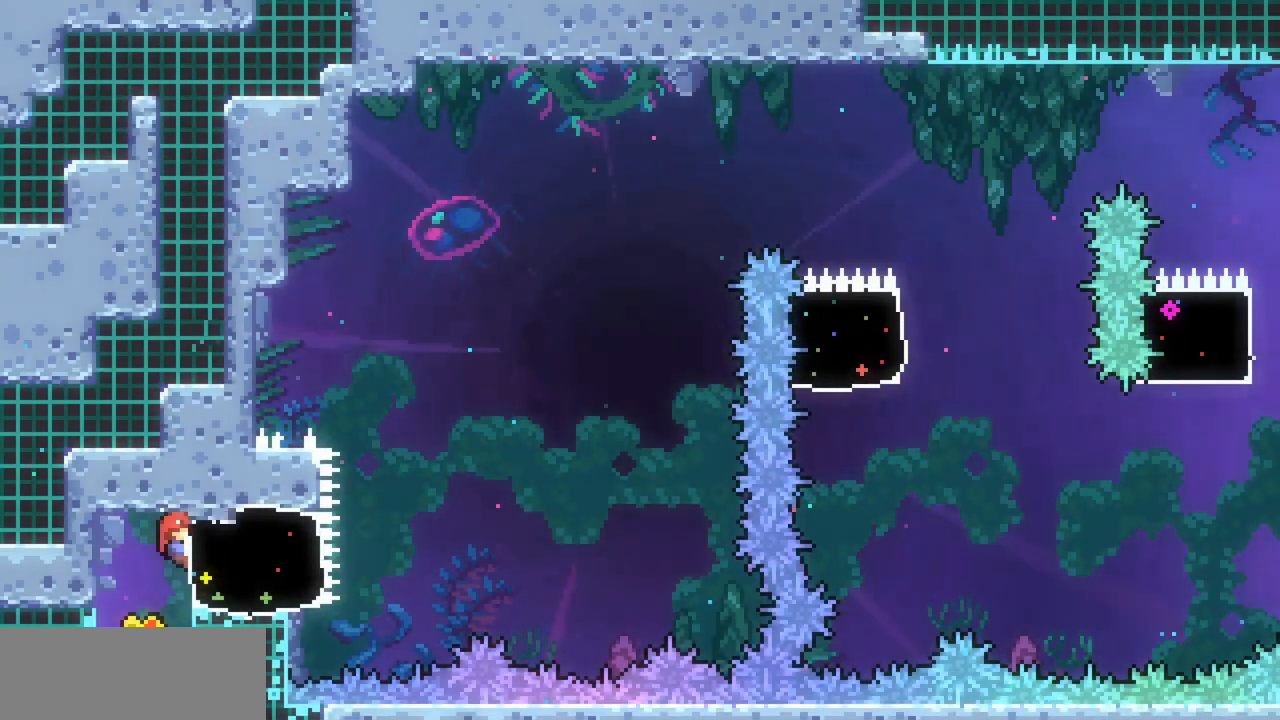
{"keys": ["right", "x", "z"], "events": [[233, "c", "down"], [367, "c", "up"], [500, "z", "down"]]}
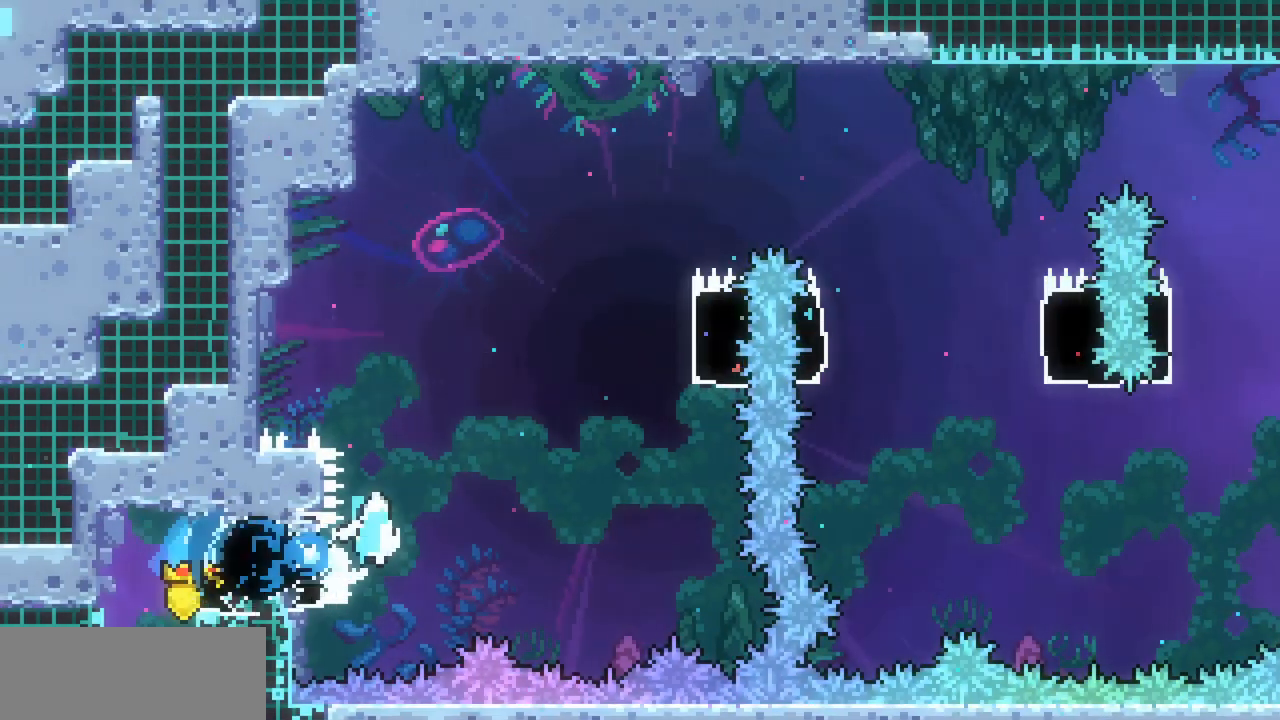
{"keys": ["c", "up", "x"], "events": [[333, "right", "up"], [333, "up", "down"], [333, "z", "up"], [367, "c", "down"]]}
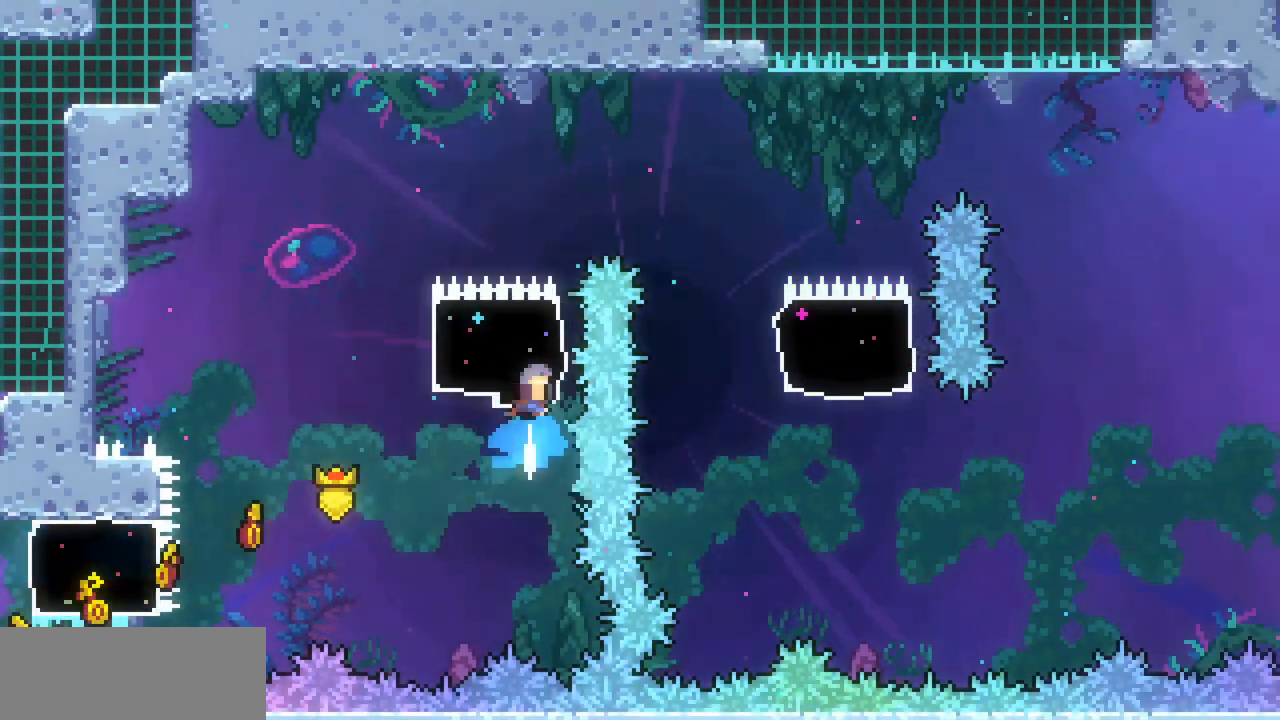
{"keys": ["right", "x"], "events": [[33, "c", "up"], [167, "right", "down"], [200, "up", "up"]]}
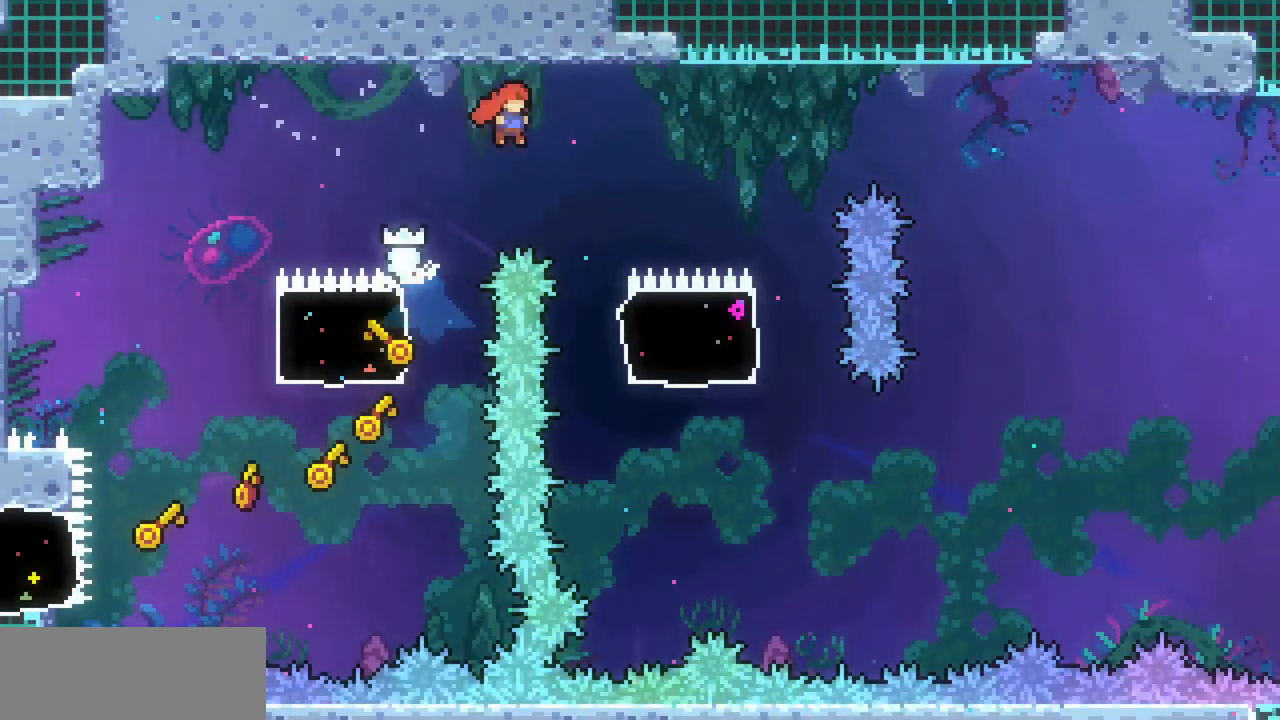
{"keys": ["right", "x"], "events": [[133, "right", "up"], [267, "right", "down"]]}
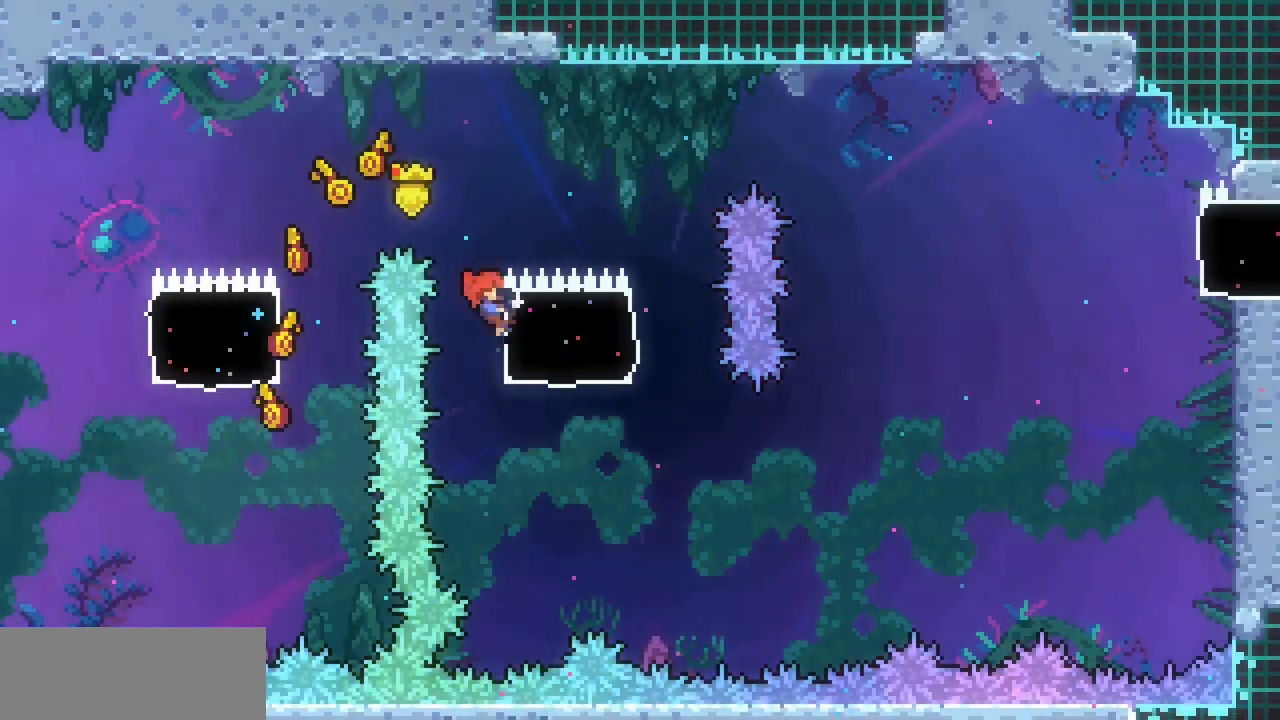
{"keys": ["right", "x"], "events": [[100, "down", "down"], [300, "down", "up"]]}
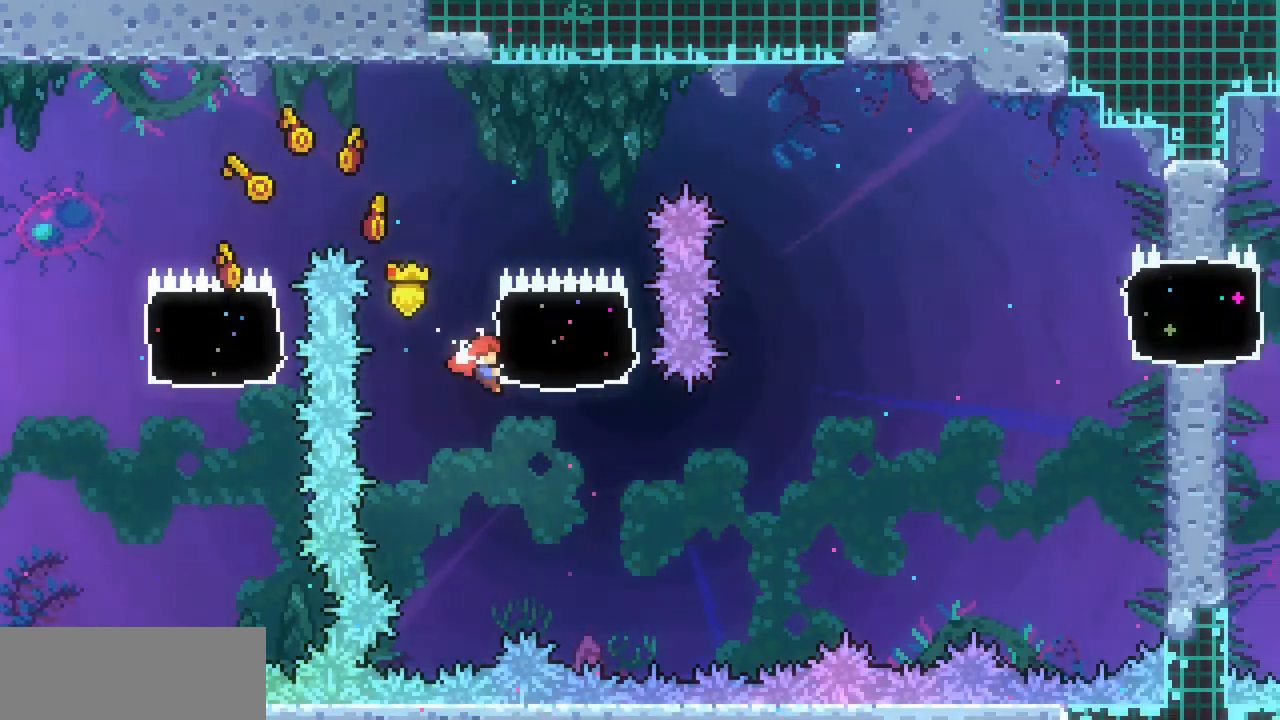
{"keys": ["right", "x"], "events": [[167, "down", "down"], [200, "down", "up"]]}
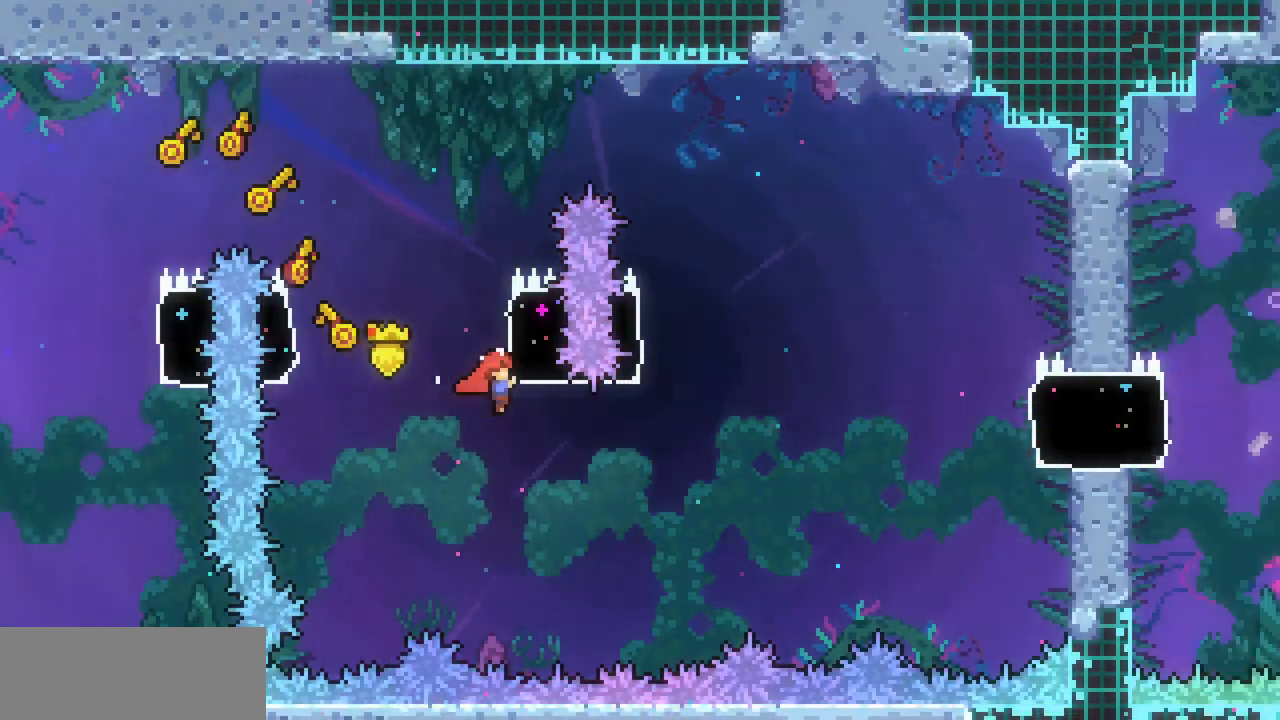
{"keys": ["right", "up"], "events": [[167, "x", "up"], [300, "up", "down"], [400, "c", "down"], [500, "c", "up"]]}
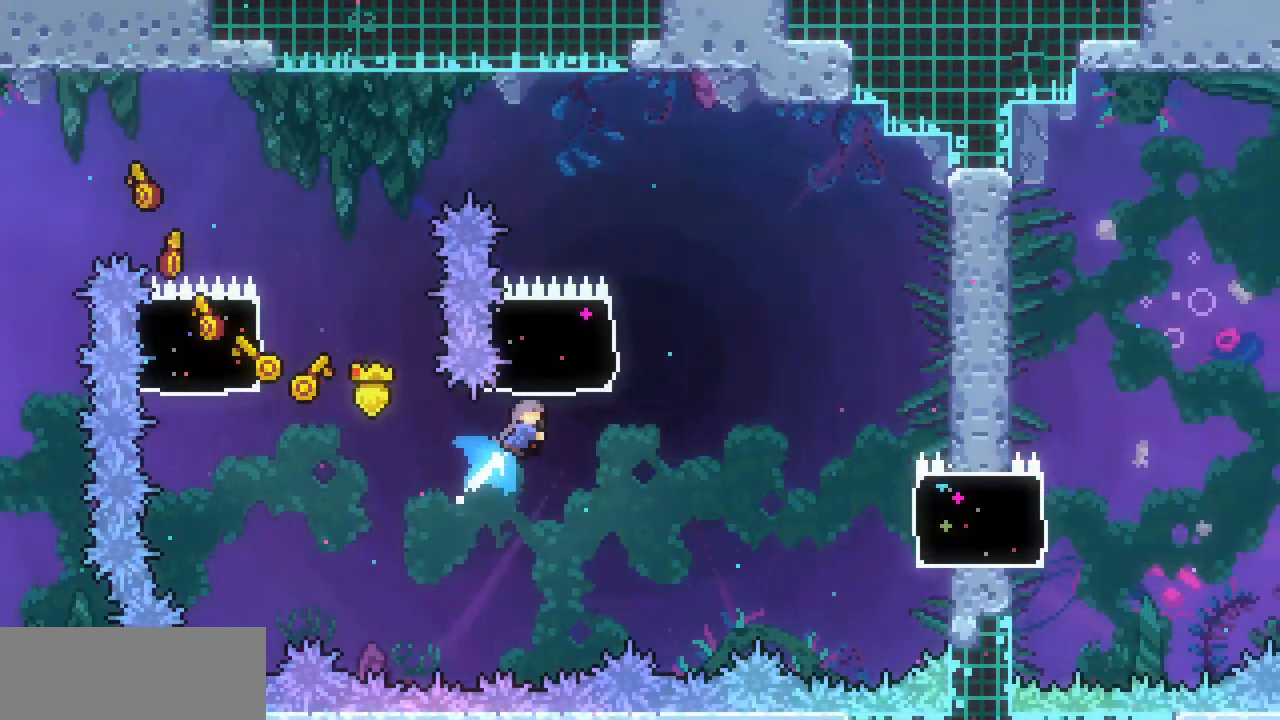
{"keys": ["right"], "events": [[200, "up", "up"]]}
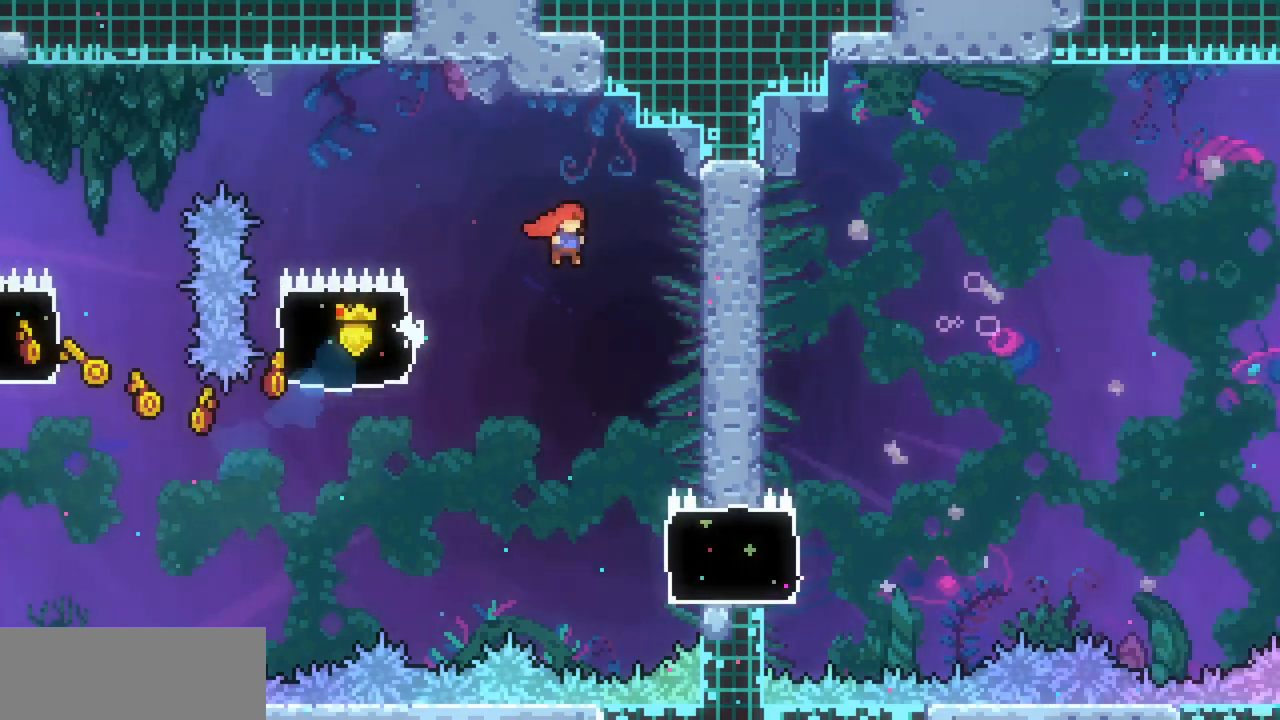
{"keys": ["right"], "events": [[100, "right", "up"], [433, "right", "down"]]}
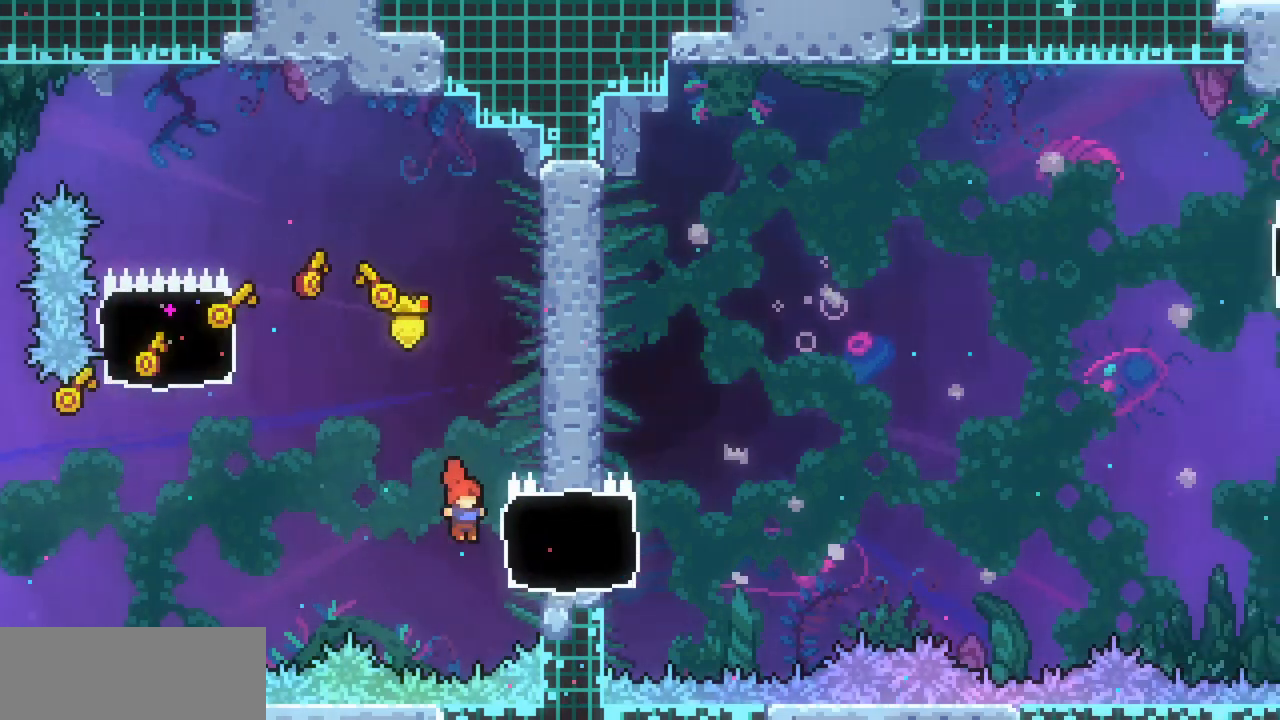
{"keys": ["right", "z"], "events": [[33, "c", "down"], [167, "c", "up"], [367, "z", "down"]]}
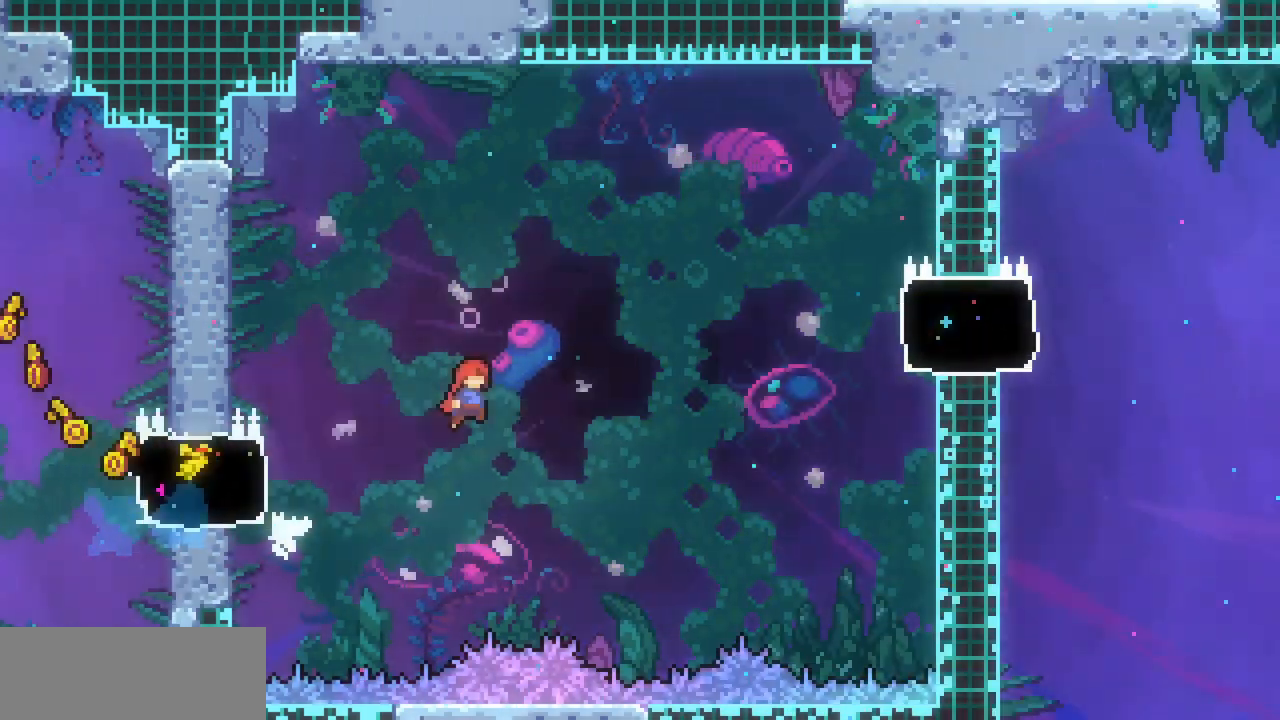
{"keys": ["right"], "events": [[467, "z", "up"]]}
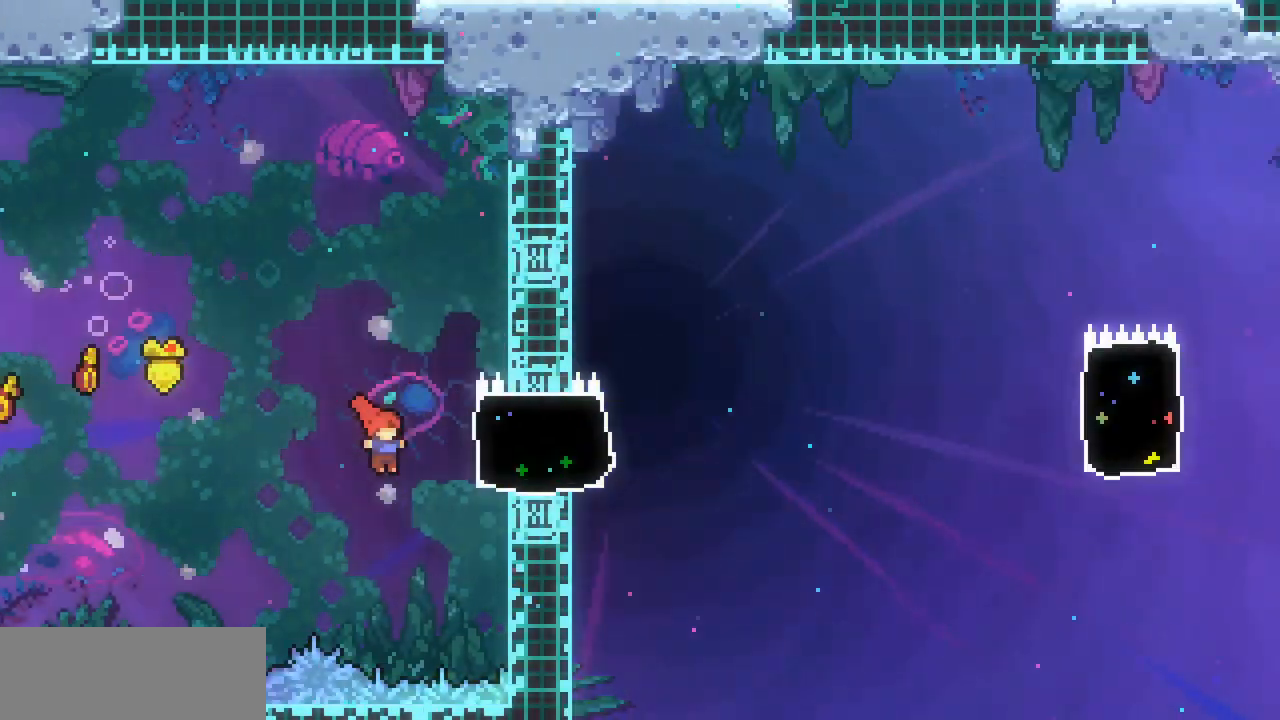
{"keys": ["right", "z"], "events": [[67, "c", "down"], [167, "c", "up"], [400, "z", "down"]]}
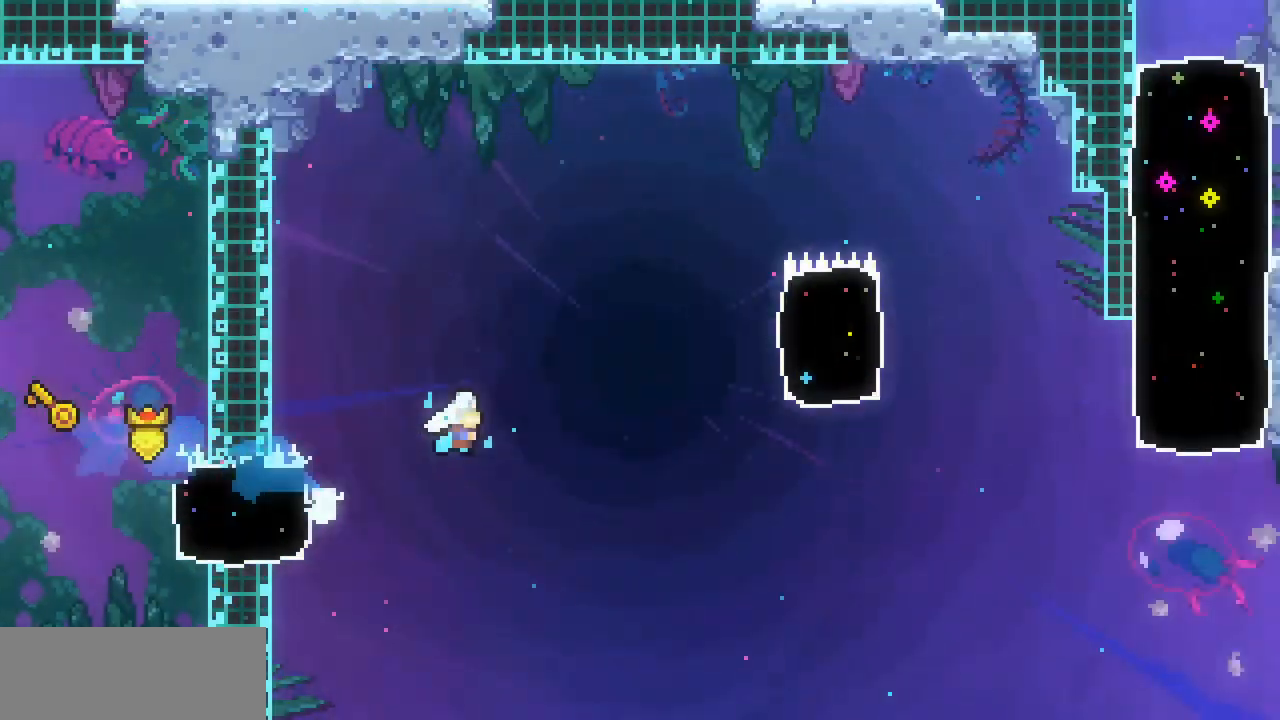
{"keys": ["c", "right", "up"], "events": [[133, "up", "down"], [367, "z", "up"], [467, "c", "down"]]}
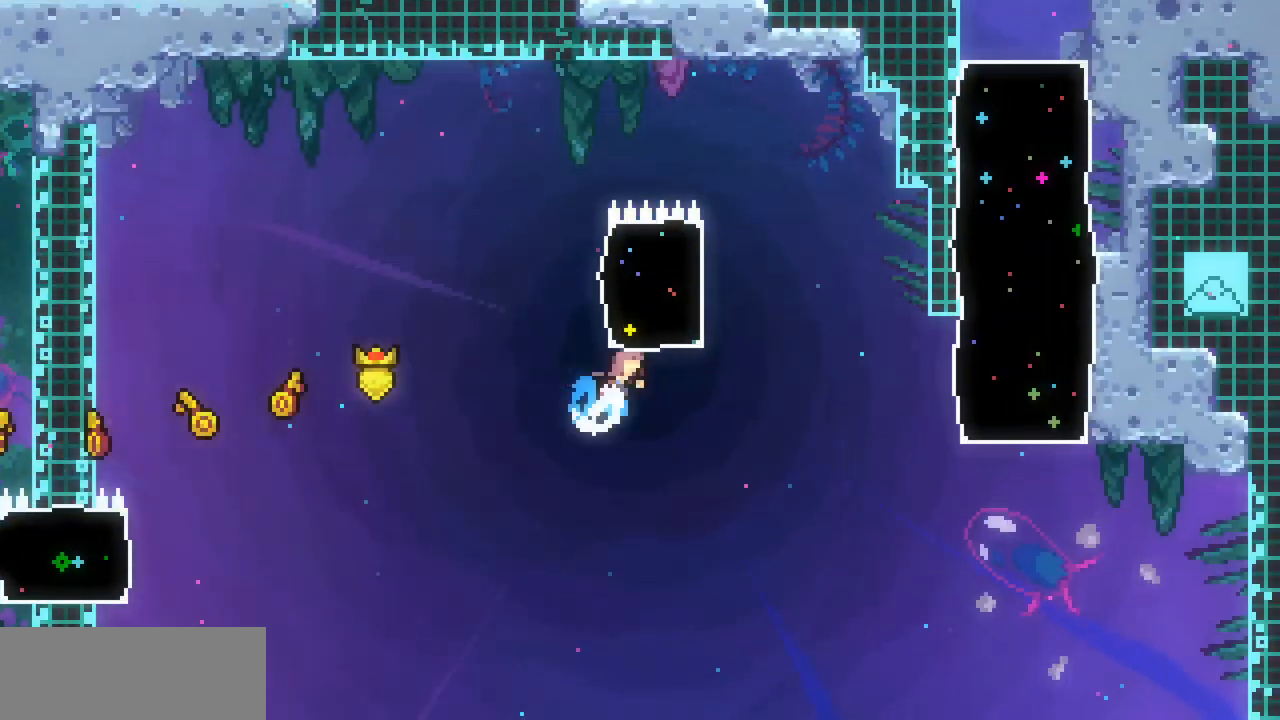
{"keys": [], "events": [[100, "c", "up"], [233, "up", "up"], [433, "right", "up"]]}
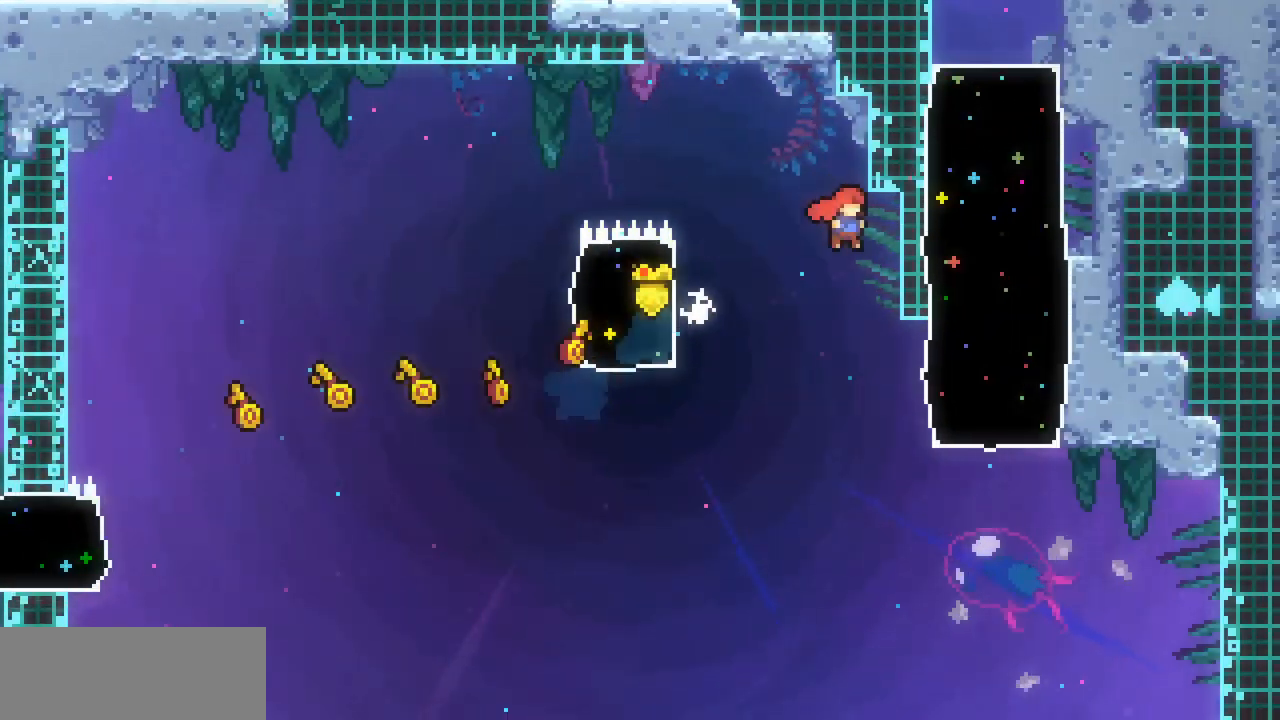
{"keys": ["right"], "events": [[267, "right", "down"]]}
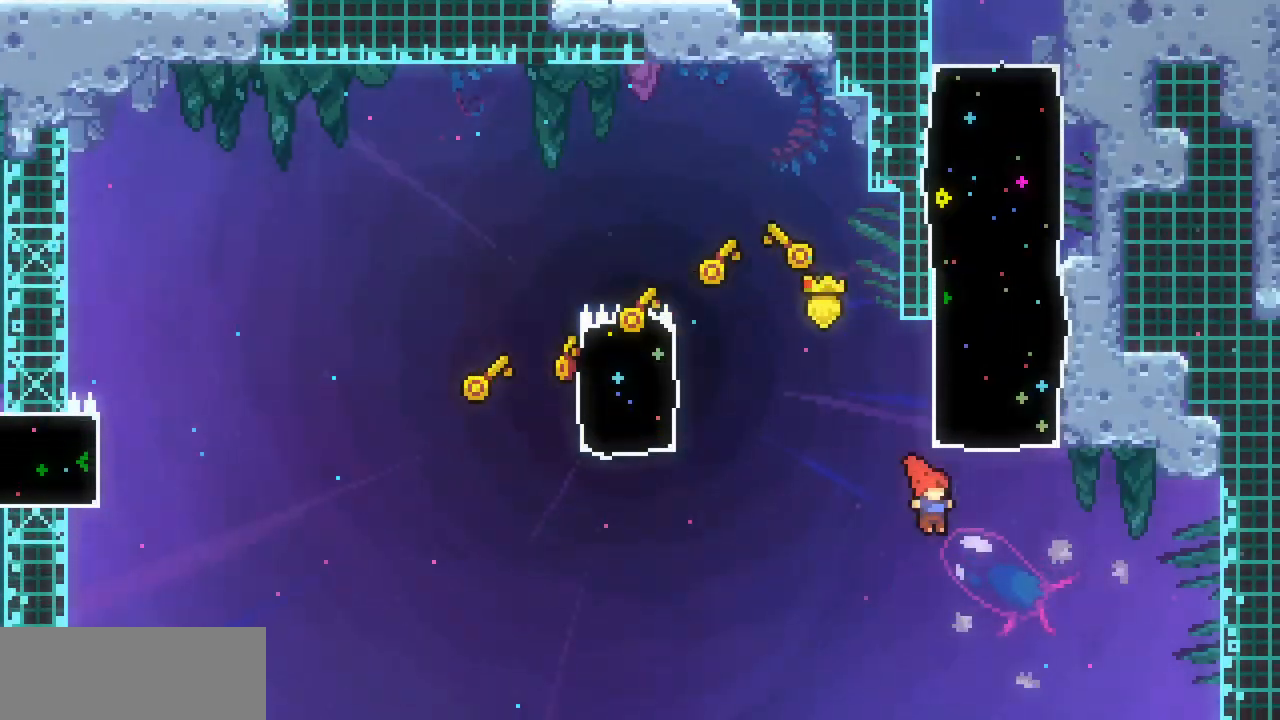
{"keys": ["up"], "events": [[67, "up", "down"], [133, "right", "up"], [167, "c", "down"], [300, "c", "up"]]}
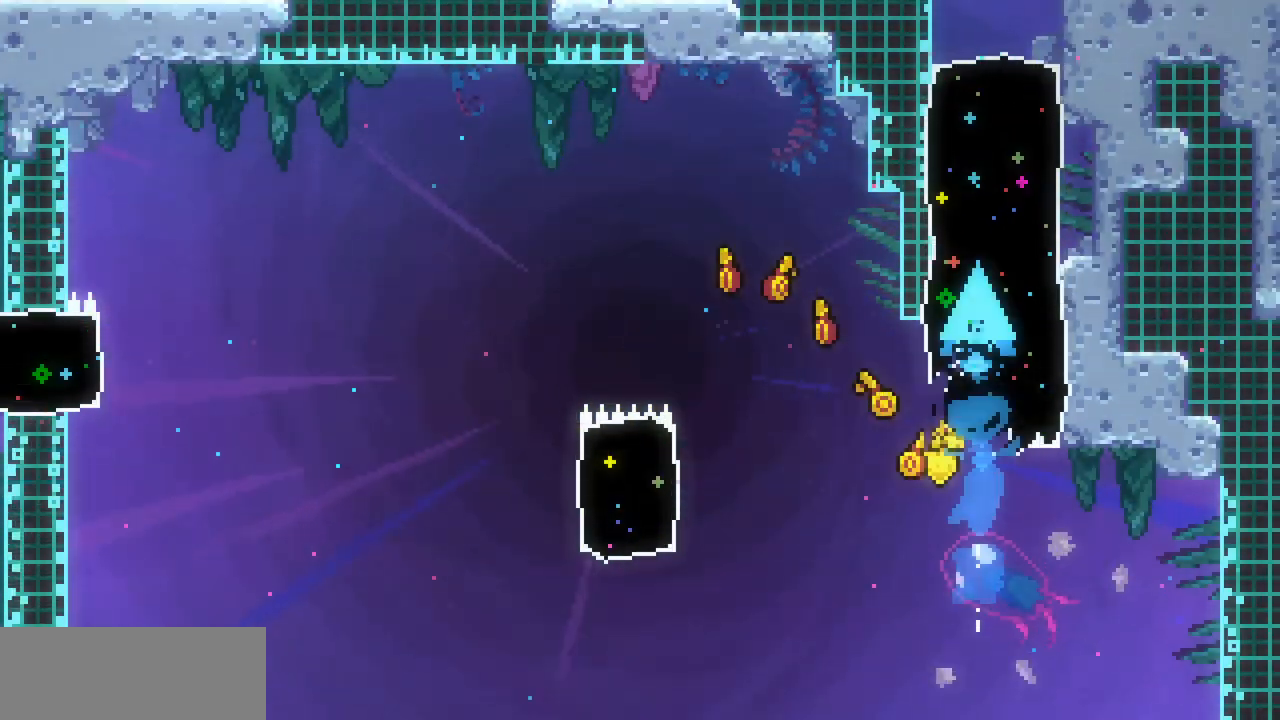
{"keys": [], "events": [[33, "up", "up"]]}
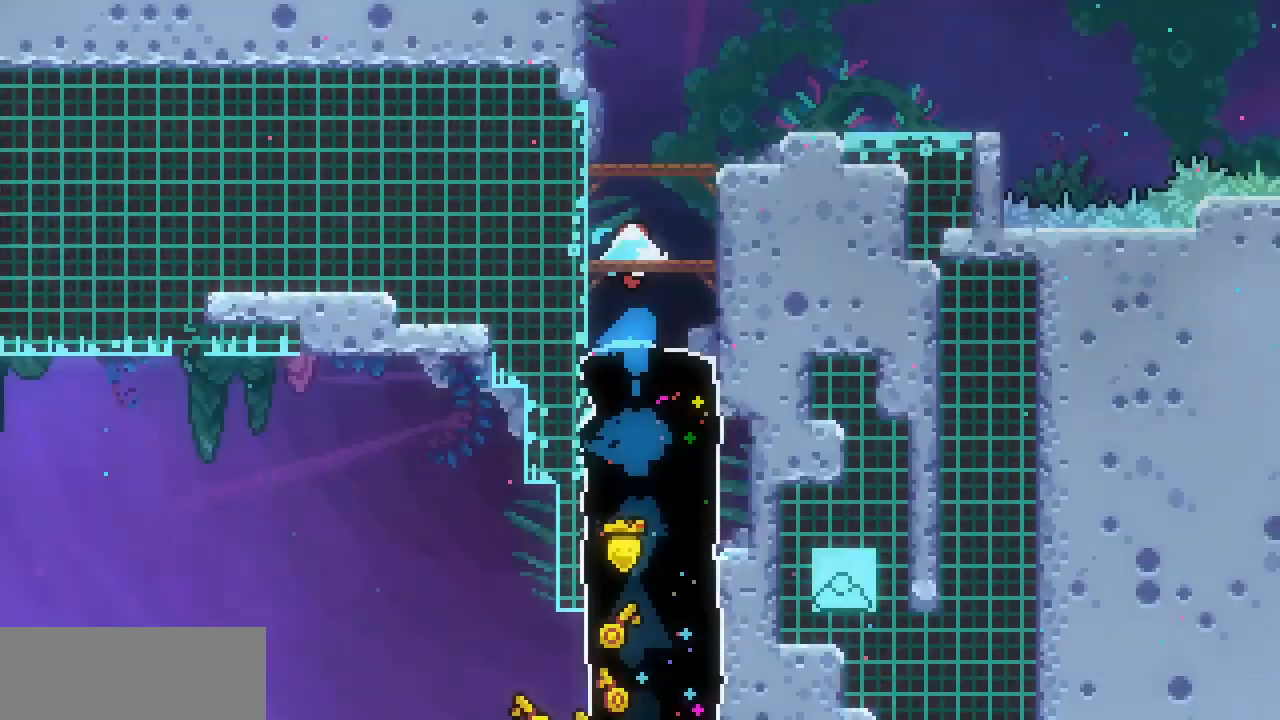
{"keys": ["x"], "events": [[433, "x", "down"]]}
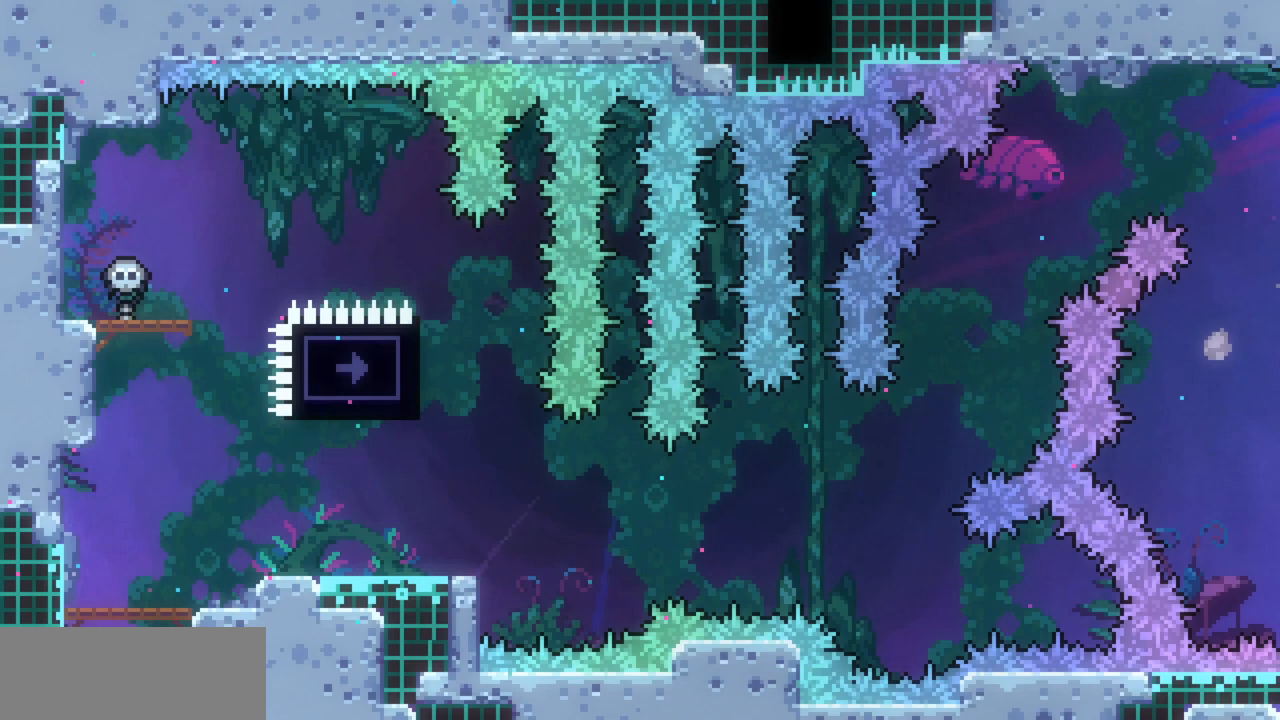
{"keys": ["right", "x"], "events": [[233, "right", "down"], [267, "x", "up"], [400, "c", "down"], [400, "x", "down"], [500, "c", "up"]]}
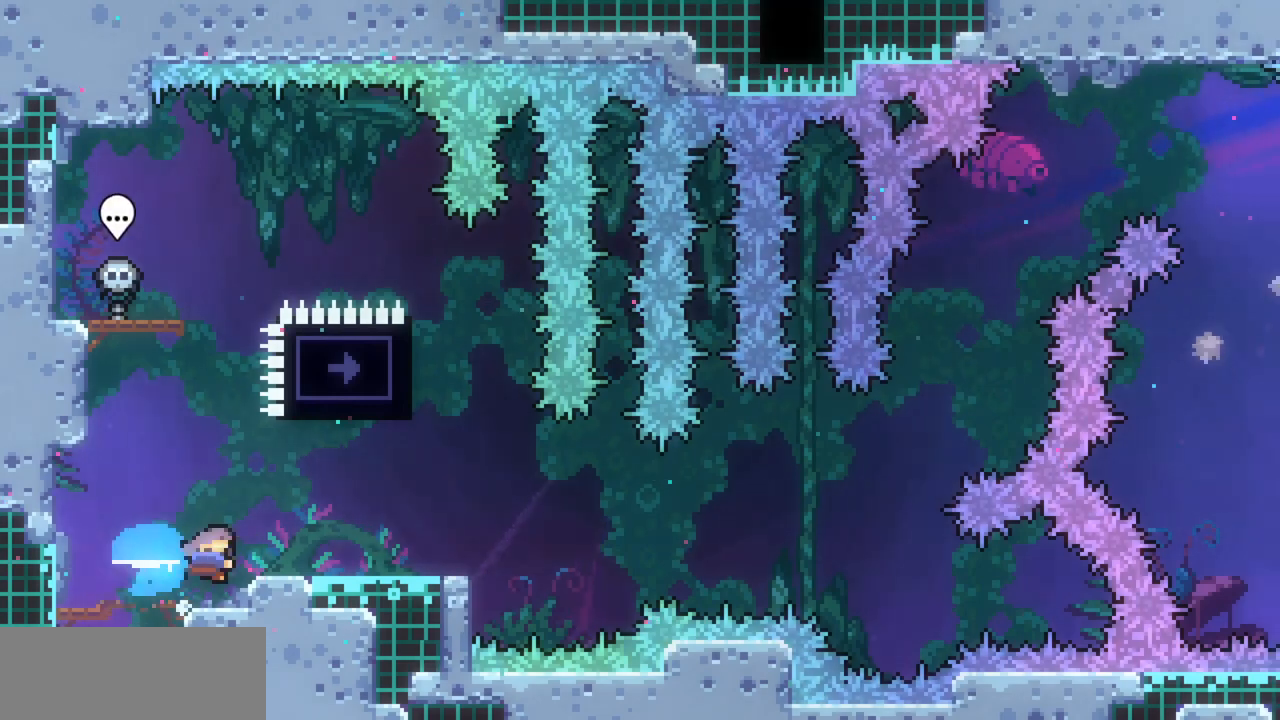
{"keys": ["up", "x"], "events": [[433, "right", "up"], [433, "up", "down"]]}